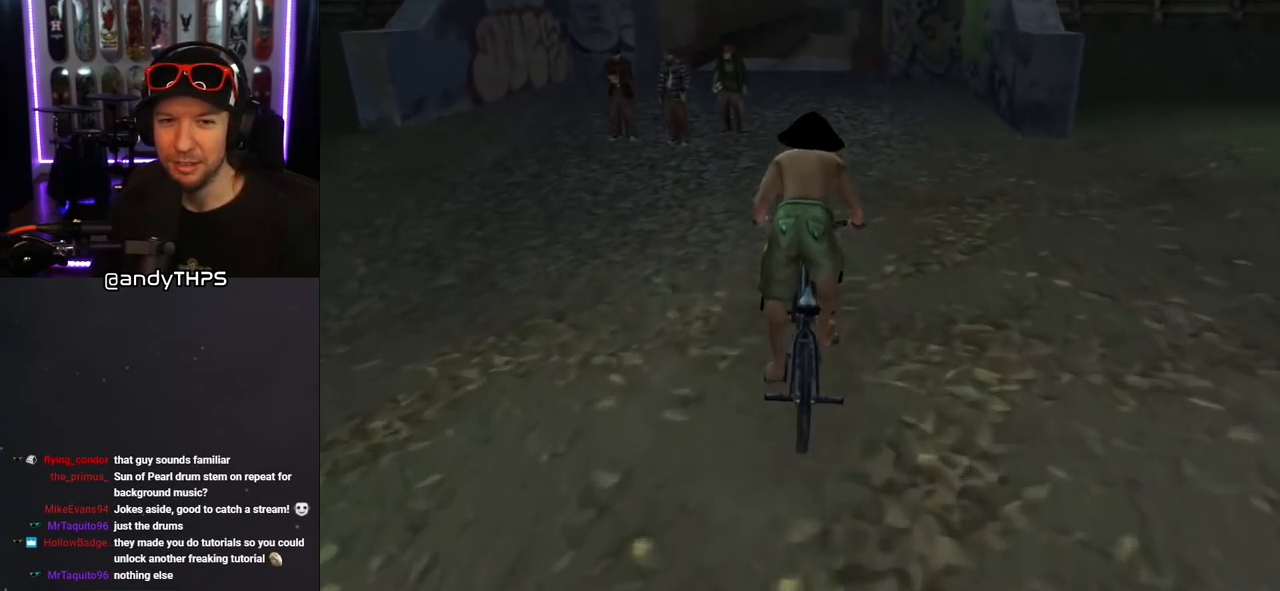
Gameplay with a controller (PlayStation layout); each line is a JSON object with the inputs held at the frame after it. "events" lists button and stick changes between this image and that frame as [ms after this image, input, new state], when the widget could be followed in between. Not read: L2 R1.
{"buttons": ["CROSS"], "left_stick": "center", "right_stick": "center", "events": []}
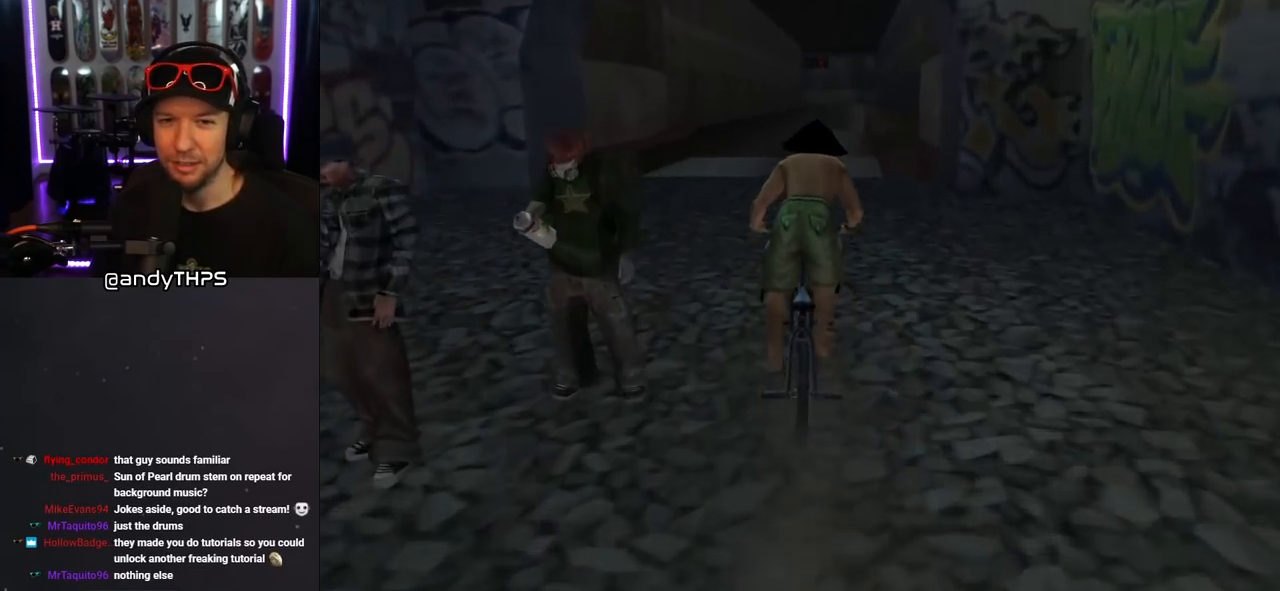
{"buttons": ["CROSS"], "left_stick": "right", "right_stick": "center", "events": [[133, "left_stick", "right"], [217, "left_stick", "center"], [417, "left_stick", "right"]]}
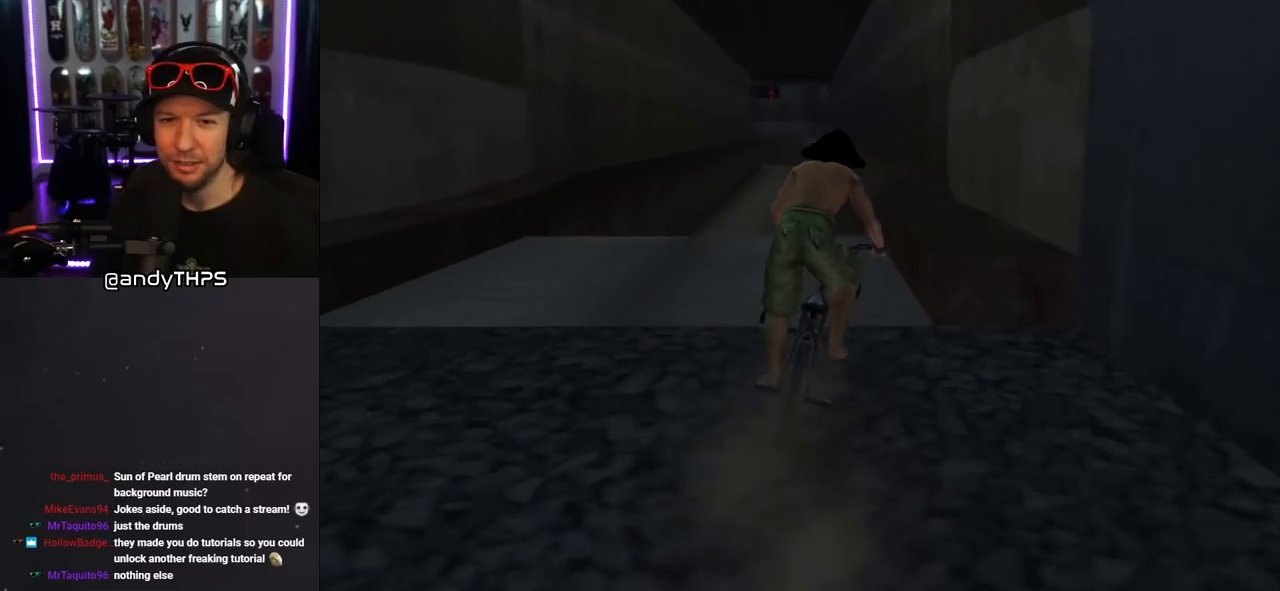
{"buttons": ["TRIANGLE"], "left_stick": "center", "right_stick": "center", "events": [[17, "left_stick", "center"], [200, "CROSS", "up"], [217, "TRIANGLE", "down"]]}
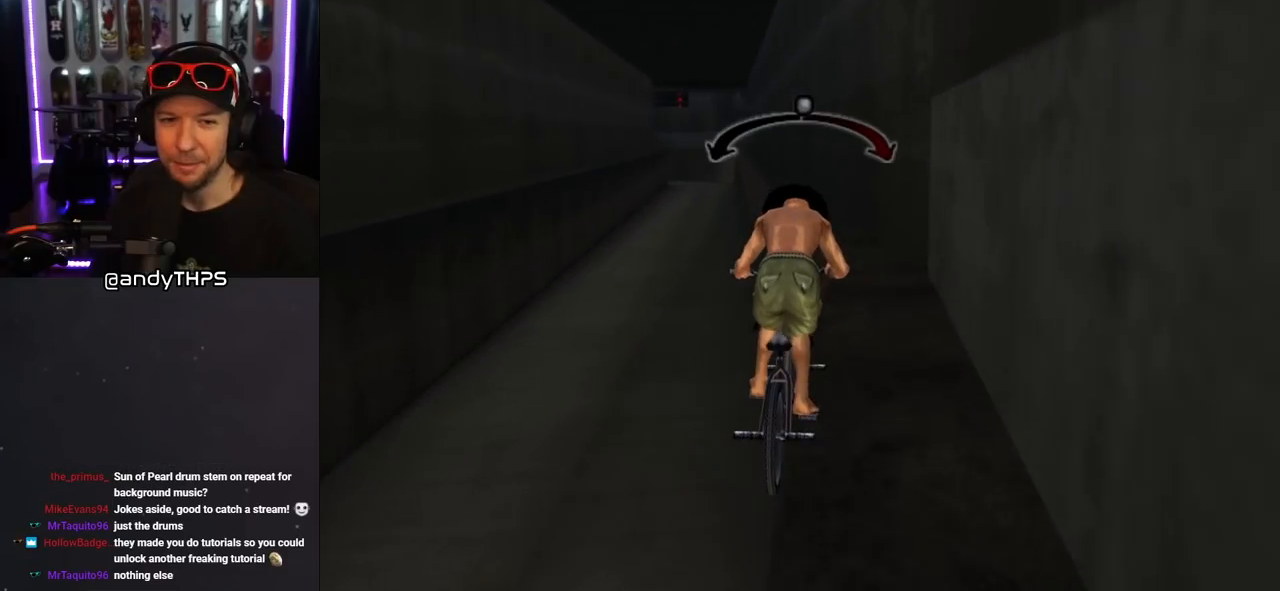
{"buttons": [], "left_stick": "center", "right_stick": "center", "events": [[50, "CROSS", "down"], [50, "TRIANGLE", "up"], [367, "left_stick", "left"], [400, "CROSS", "up"], [500, "left_stick", "center"]]}
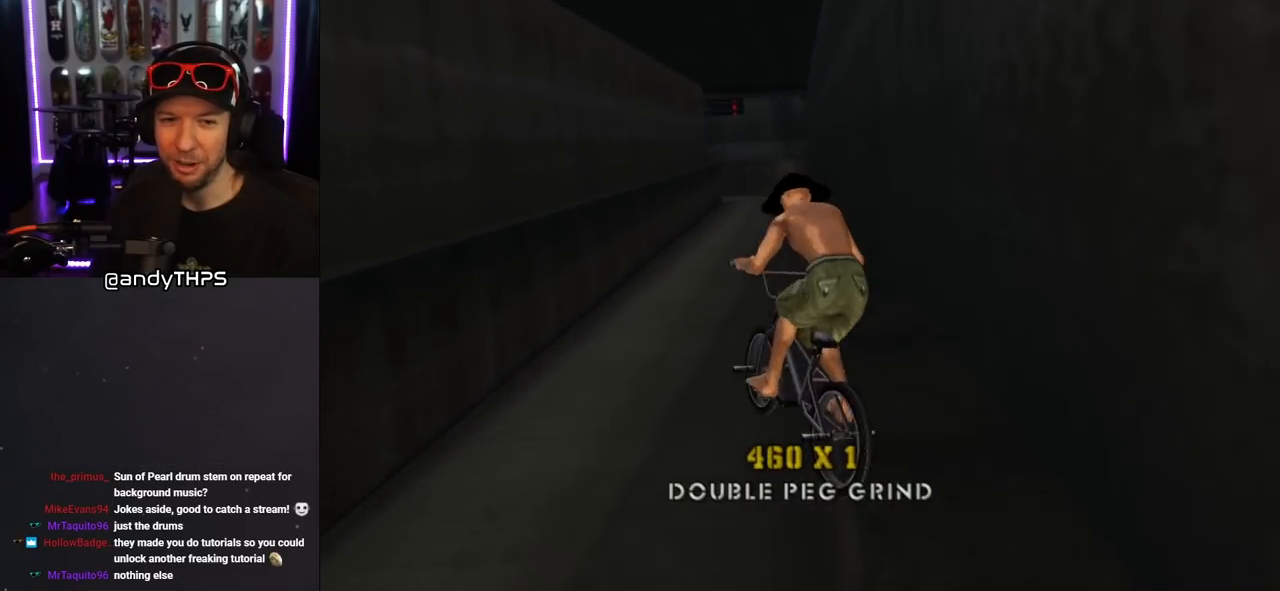
{"buttons": ["CROSS"], "left_stick": "center", "right_stick": "center", "events": [[33, "CROSS", "down"]]}
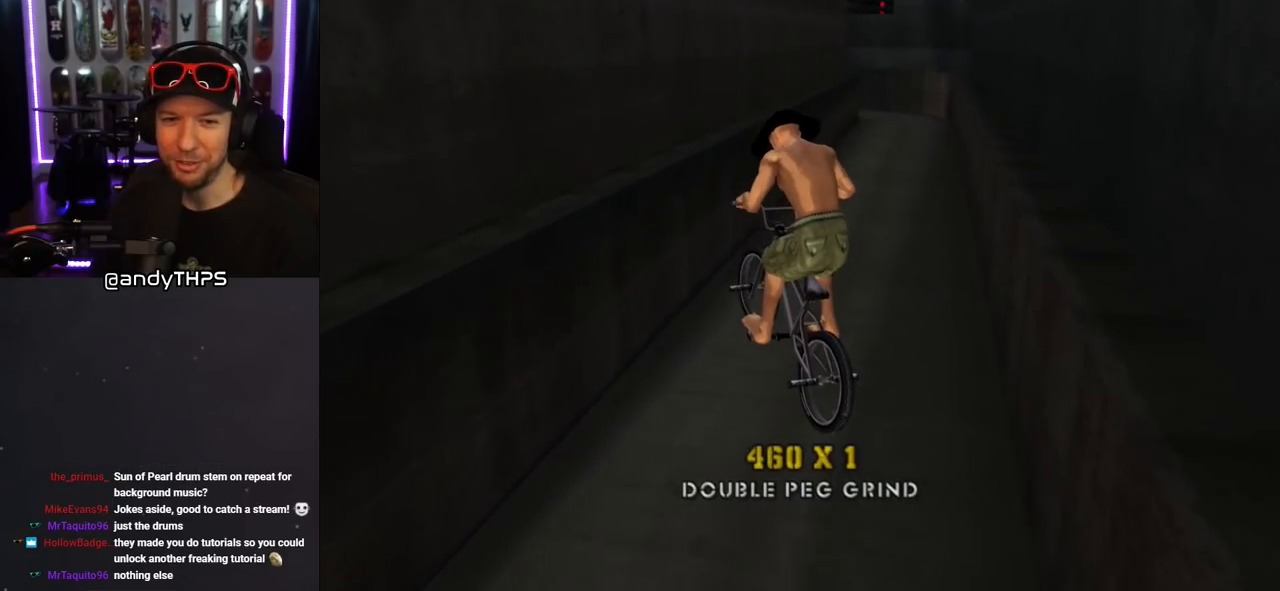
{"buttons": ["CROSS"], "left_stick": "center", "right_stick": "center", "events": [[283, "left_stick", "right"], [483, "left_stick", "center"]]}
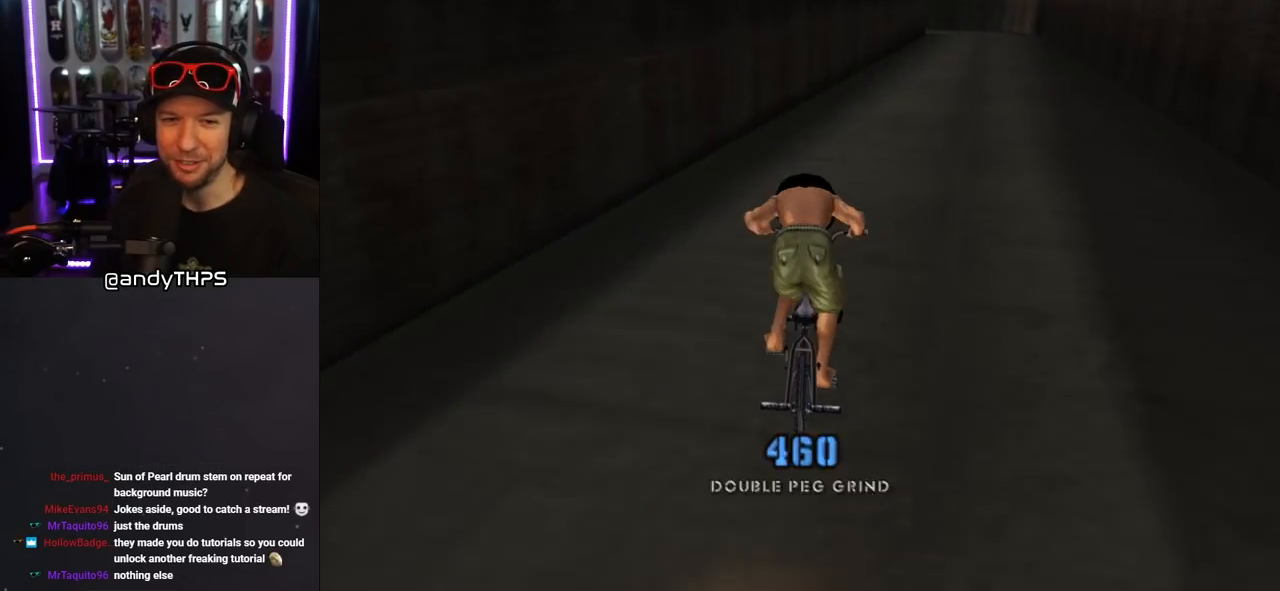
{"buttons": ["TRIANGLE"], "left_stick": "up-right", "right_stick": "center", "events": [[283, "left_stick", "up-left"], [400, "CROSS", "up"], [400, "left_stick", "up-right"], [417, "TRIANGLE", "down"]]}
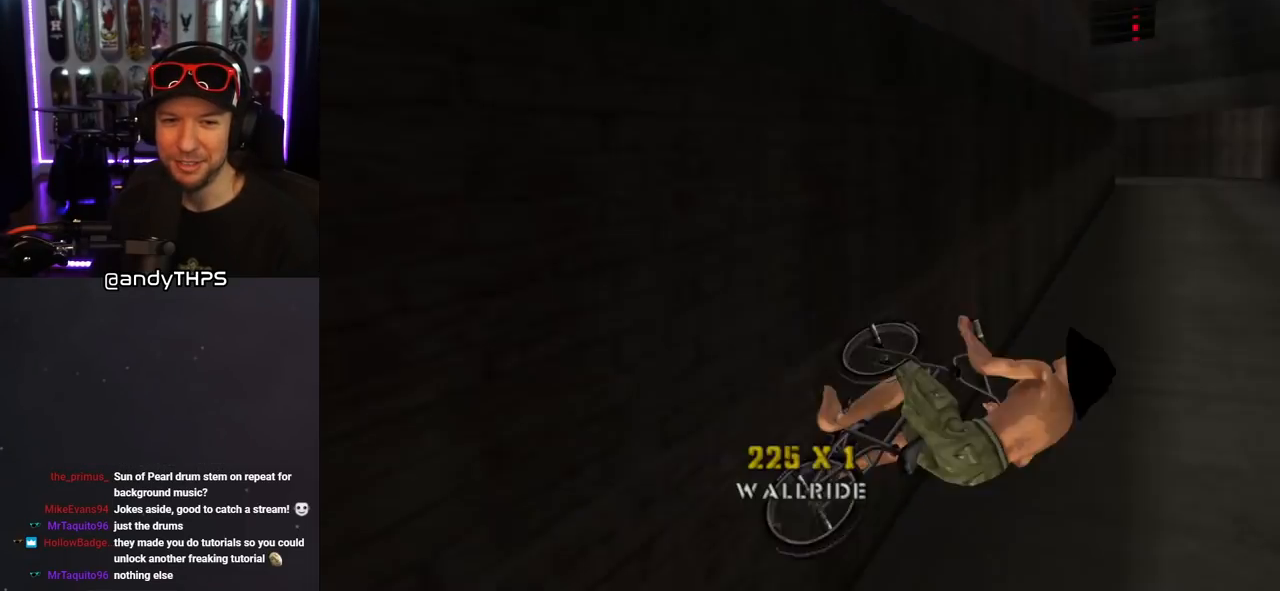
{"buttons": ["TRIANGLE"], "left_stick": "center", "right_stick": "center", "events": [[33, "left_stick", "up"], [50, "CROSS", "down"], [50, "TRIANGLE", "up"], [133, "TRIANGLE", "down"], [150, "CROSS", "up"], [317, "left_stick", "center"]]}
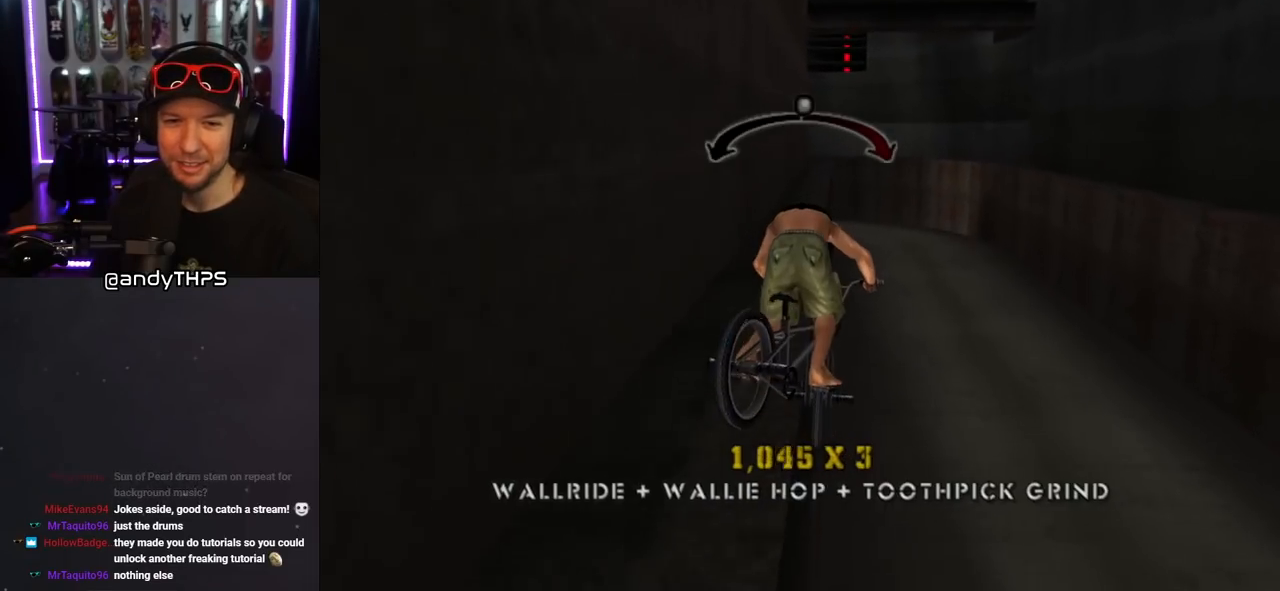
{"buttons": [], "left_stick": "right", "right_stick": "center", "events": [[167, "TRIANGLE", "up"], [183, "CROSS", "down"], [450, "left_stick", "right"], [500, "CROSS", "up"]]}
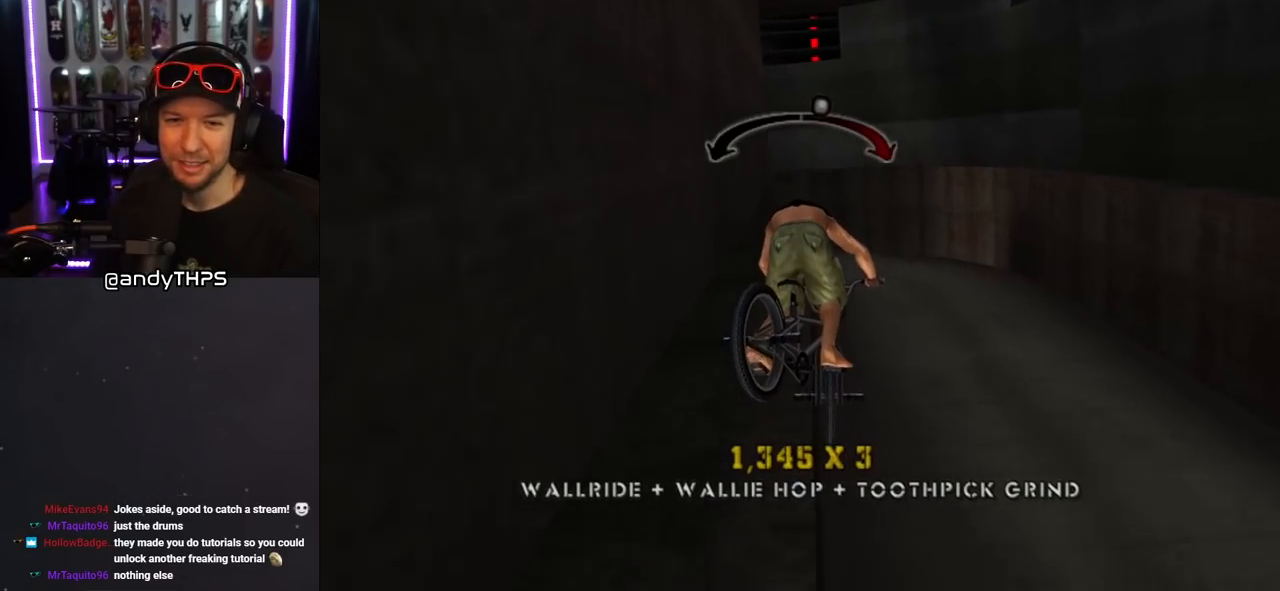
{"buttons": ["CROSS"], "left_stick": "left", "right_stick": "center", "events": [[67, "left_stick", "center"], [100, "CROSS", "down"], [383, "left_stick", "left"]]}
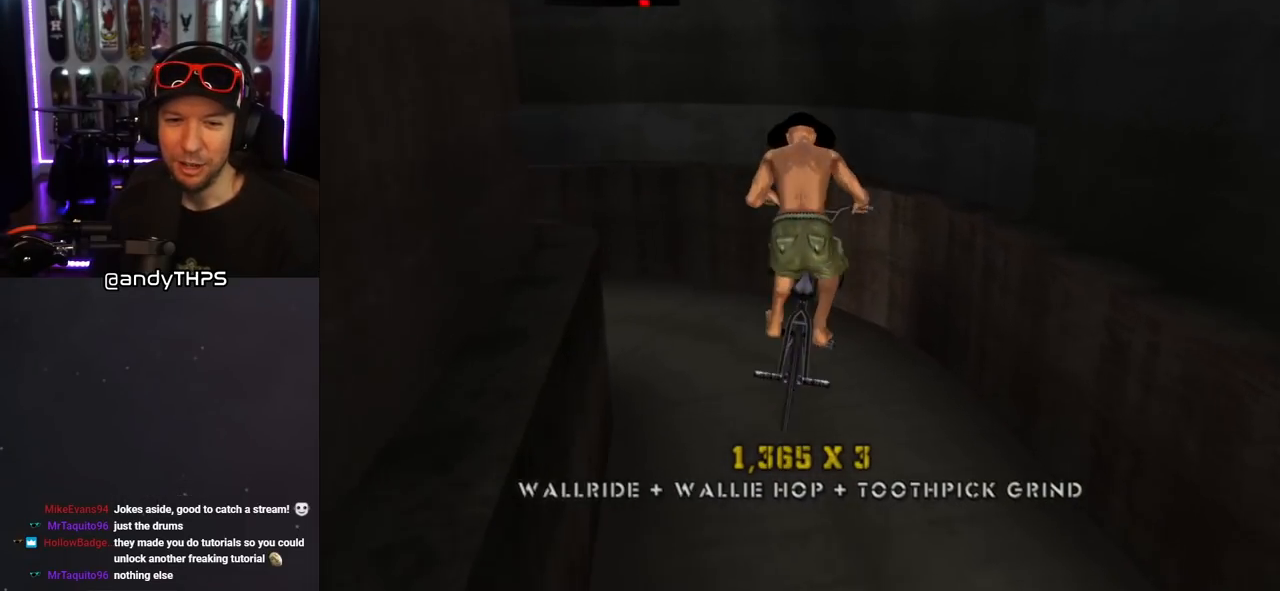
{"buttons": ["CROSS"], "left_stick": "left", "right_stick": "center", "events": [[33, "left_stick", "center"], [483, "left_stick", "left"]]}
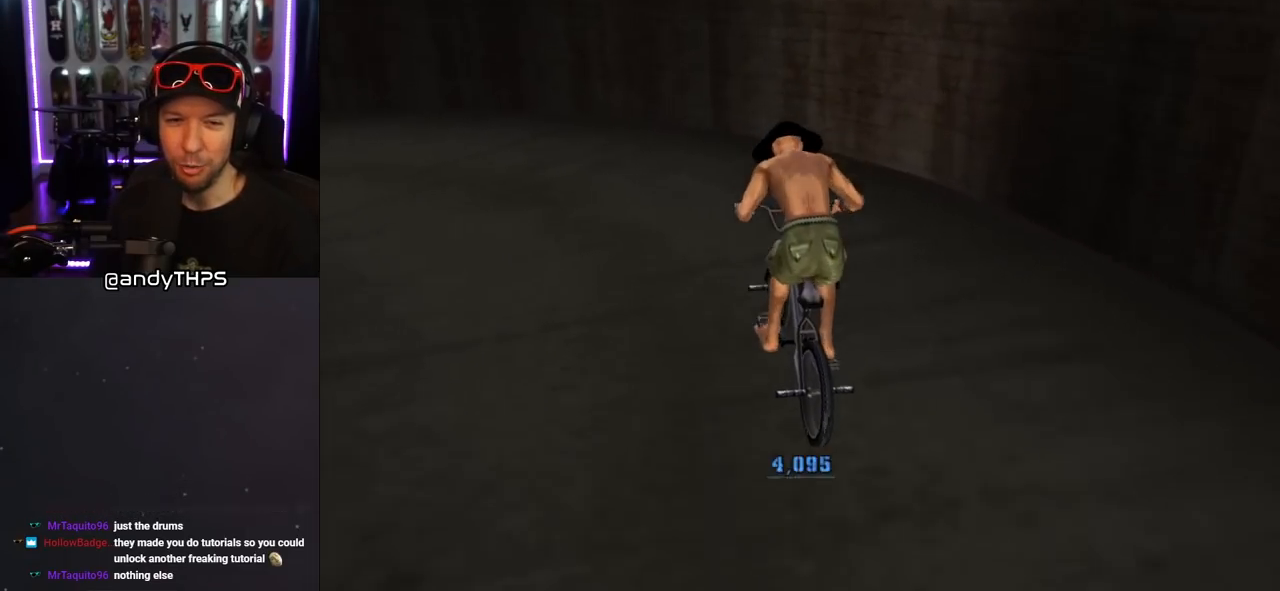
{"buttons": ["TRIANGLE"], "left_stick": "center", "right_stick": "center", "events": [[217, "CROSS", "up"], [300, "TRIANGLE", "down"], [300, "left_stick", "center"]]}
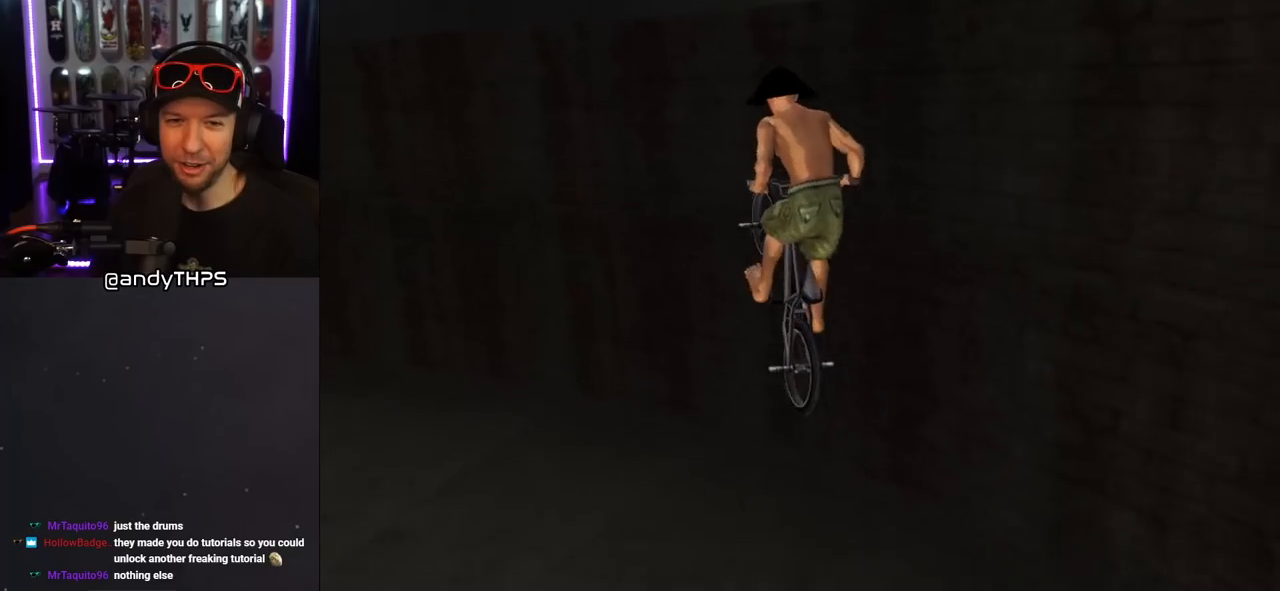
{"buttons": ["TRIANGLE"], "left_stick": "up", "right_stick": "center", "events": [[183, "CROSS", "down"], [317, "CROSS", "up"], [367, "left_stick", "up"]]}
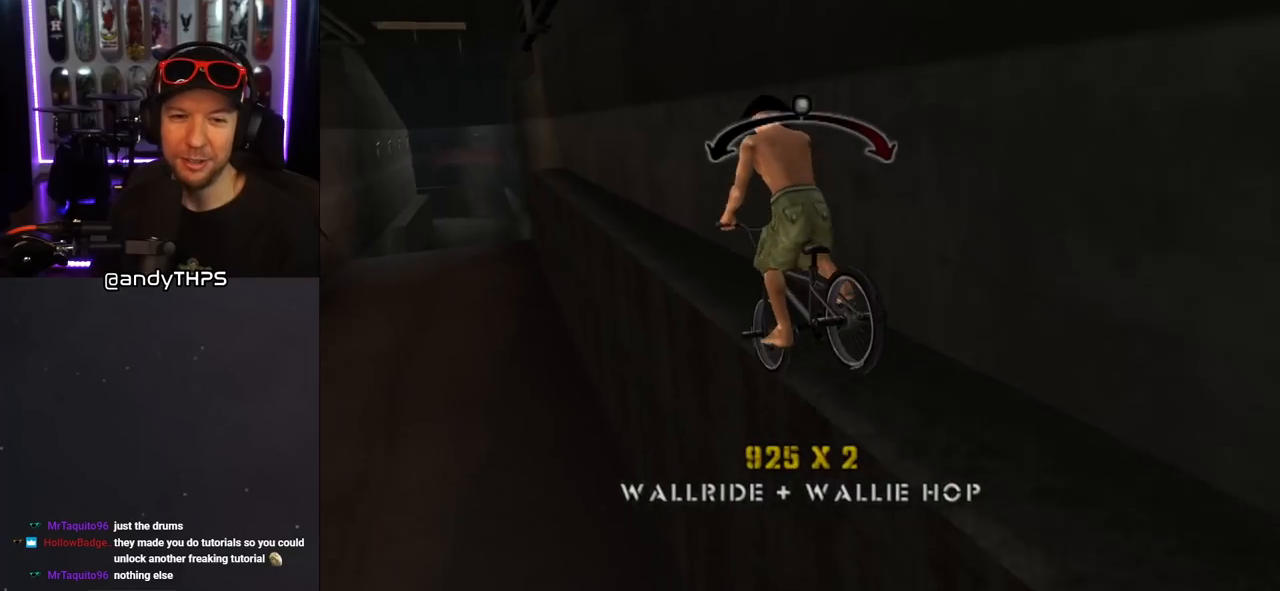
{"buttons": ["CROSS"], "left_stick": "center", "right_stick": "center", "events": [[50, "left_stick", "center"], [117, "CROSS", "down"], [183, "TRIANGLE", "up"]]}
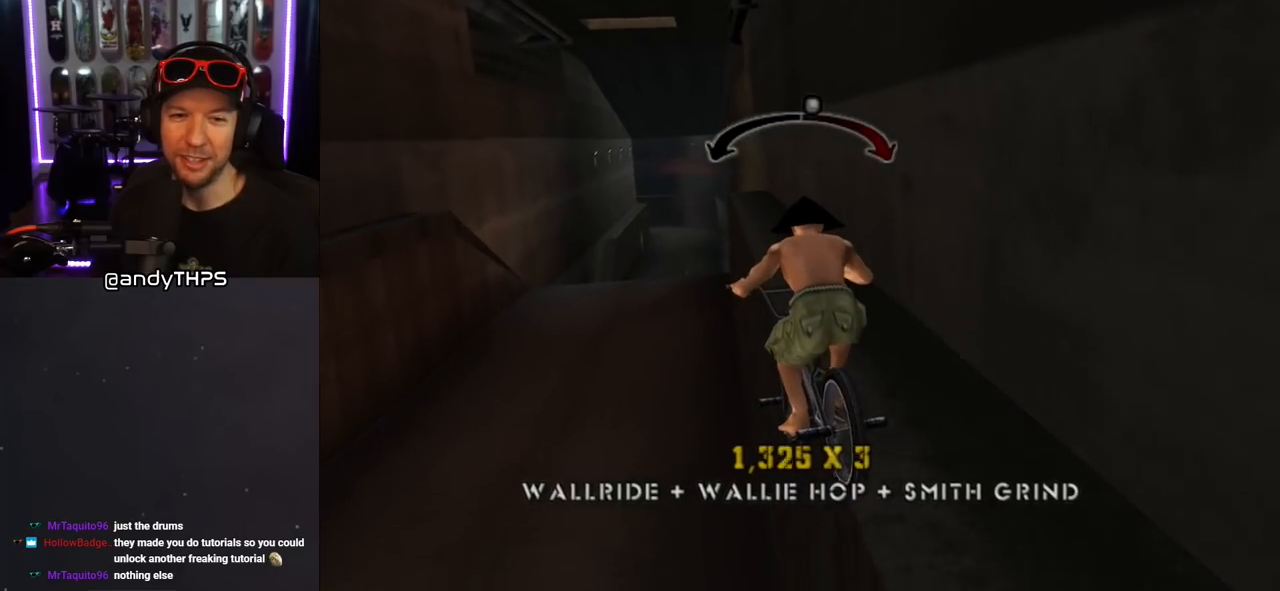
{"buttons": ["CROSS"], "left_stick": "center", "right_stick": "center", "events": [[217, "left_stick", "left"], [367, "left_stick", "center"]]}
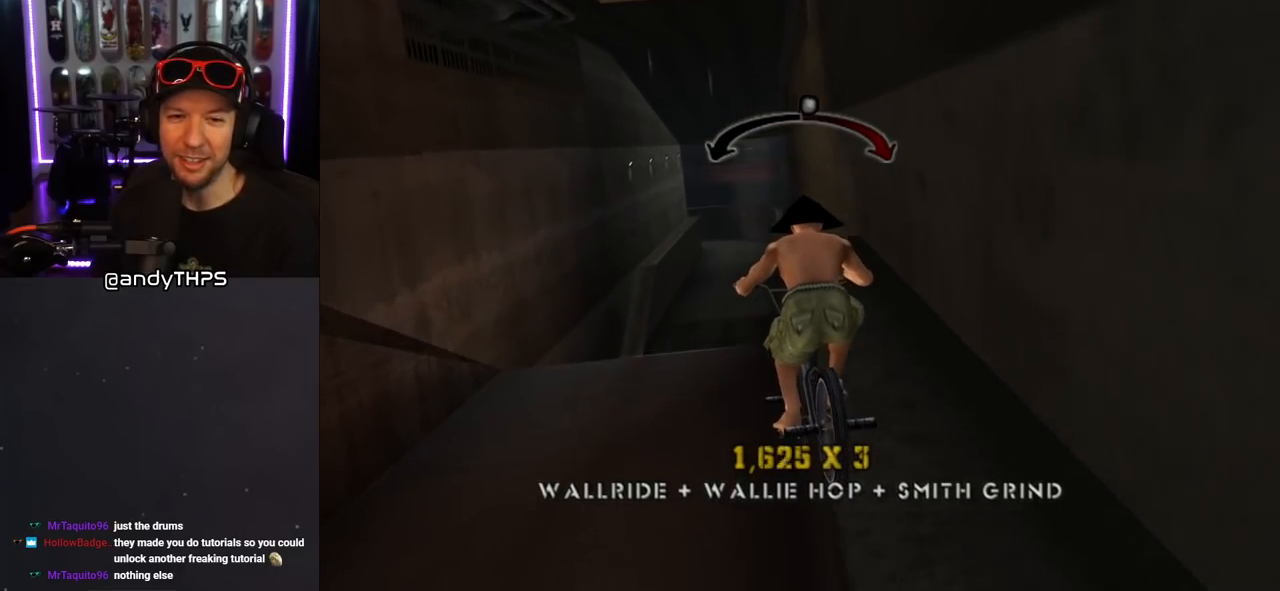
{"buttons": ["CROSS"], "left_stick": "left", "right_stick": "center", "events": [[33, "left_stick", "left"], [67, "SQUARE", "down"], [83, "CROSS", "up"], [283, "SQUARE", "up"], [300, "CROSS", "down"]]}
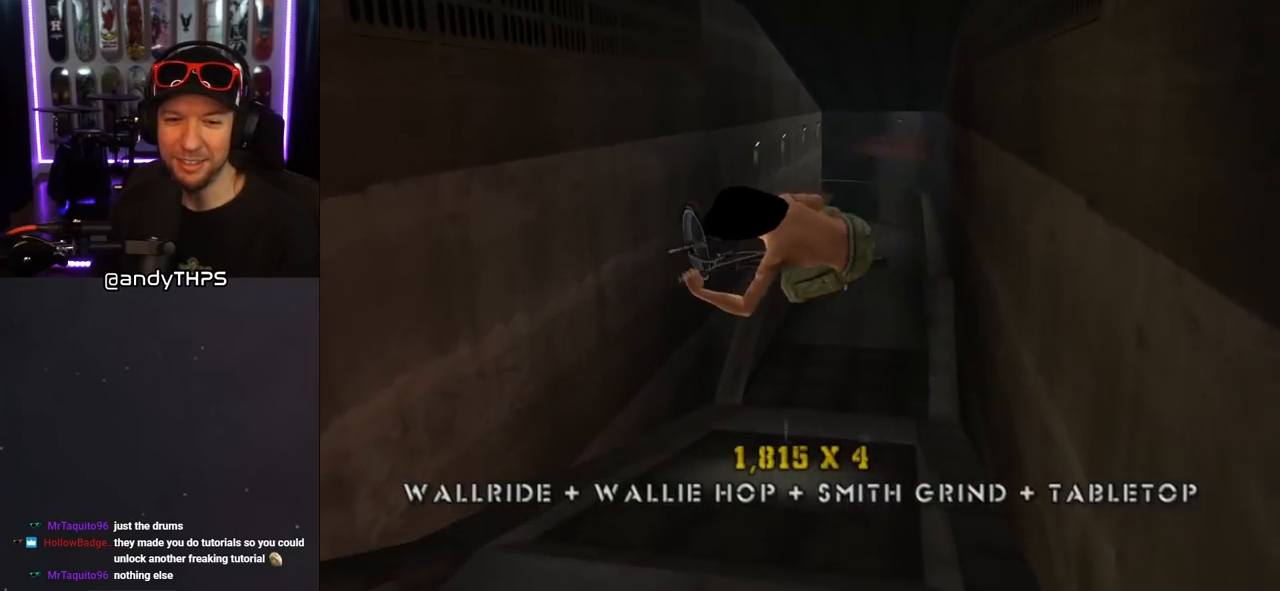
{"buttons": ["CROSS"], "left_stick": "left", "right_stick": "center", "events": []}
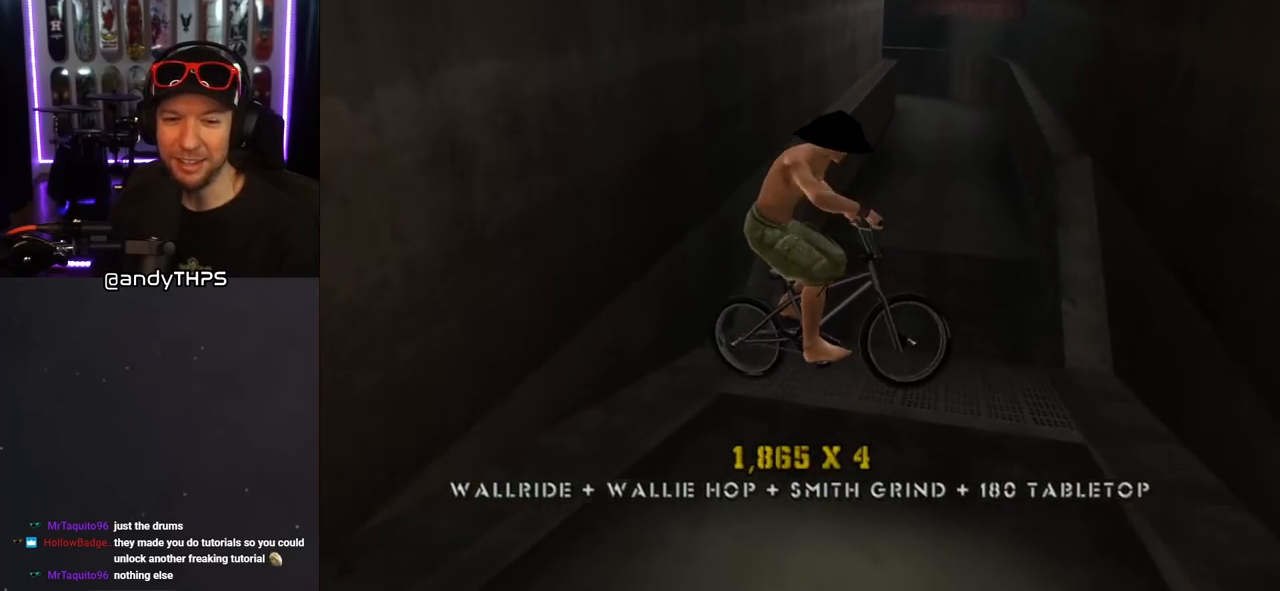
{"buttons": ["CROSS"], "left_stick": "center", "right_stick": "center", "events": [[283, "left_stick", "center"]]}
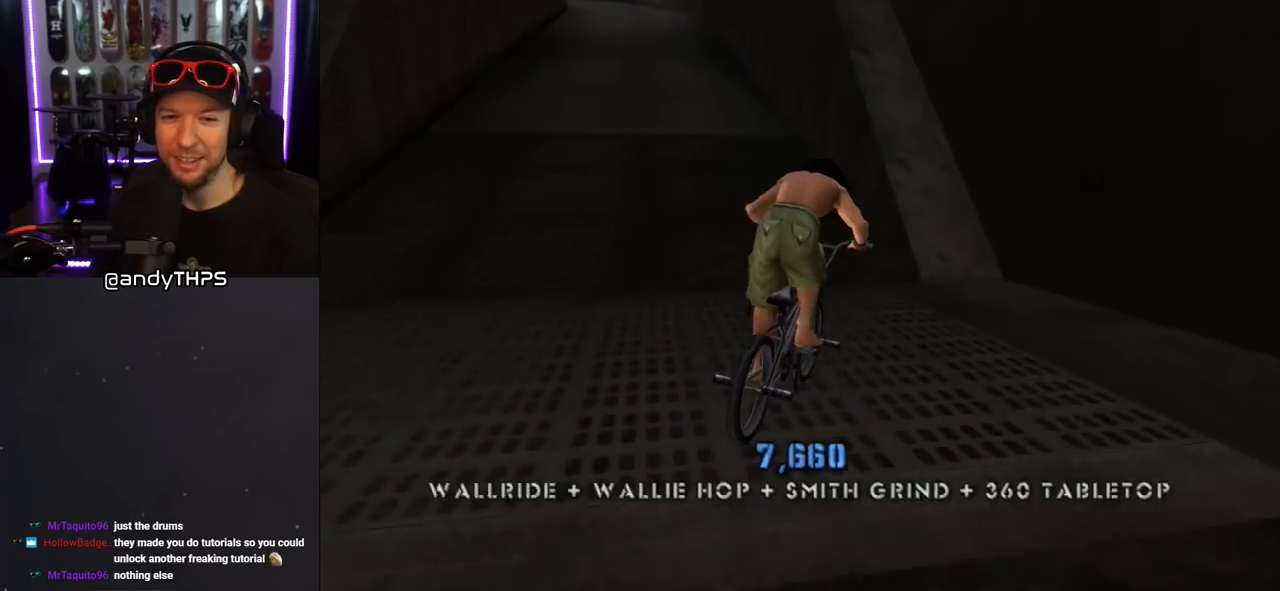
{"buttons": ["CROSS"], "left_stick": "right", "right_stick": "center", "events": [[17, "left_stick", "down-left"], [300, "left_stick", "center"], [500, "left_stick", "right"]]}
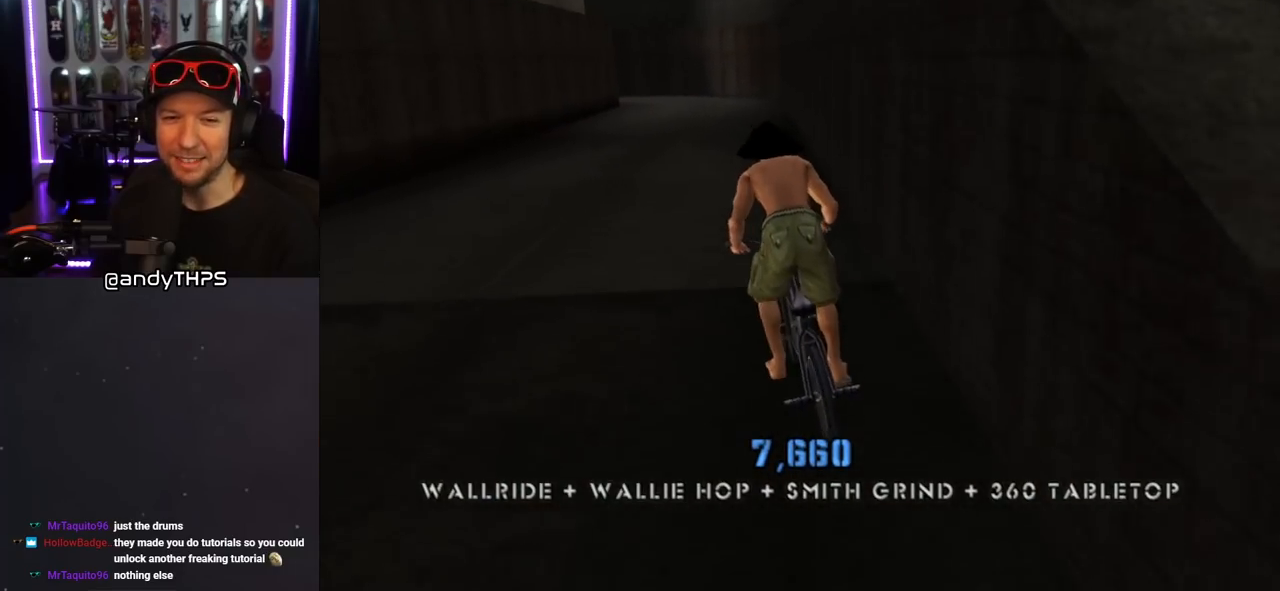
{"buttons": ["TRIANGLE"], "left_stick": "center", "right_stick": "center", "events": [[150, "left_stick", "center"], [333, "CROSS", "up"], [350, "TRIANGLE", "down"]]}
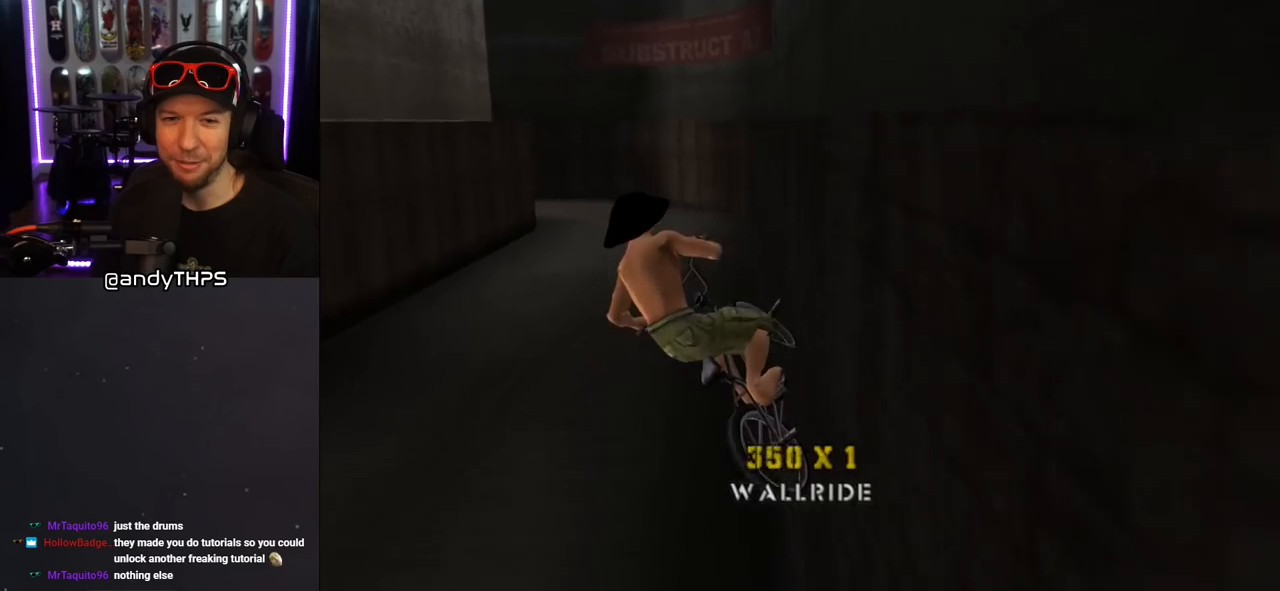
{"buttons": ["TRIANGLE"], "left_stick": "center", "right_stick": "center", "events": [[67, "CROSS", "down"], [83, "TRIANGLE", "up"], [250, "TRIANGLE", "down"], [267, "CROSS", "up"]]}
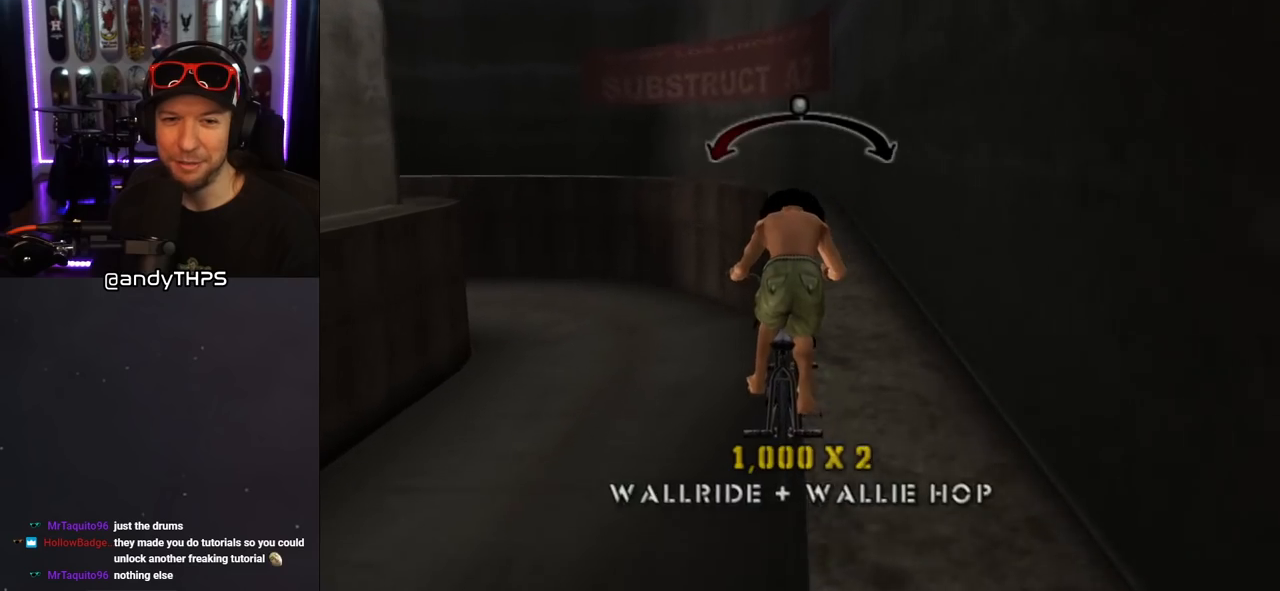
{"buttons": ["CROSS"], "left_stick": "center", "right_stick": "center", "events": [[100, "CROSS", "down"], [100, "TRIANGLE", "up"]]}
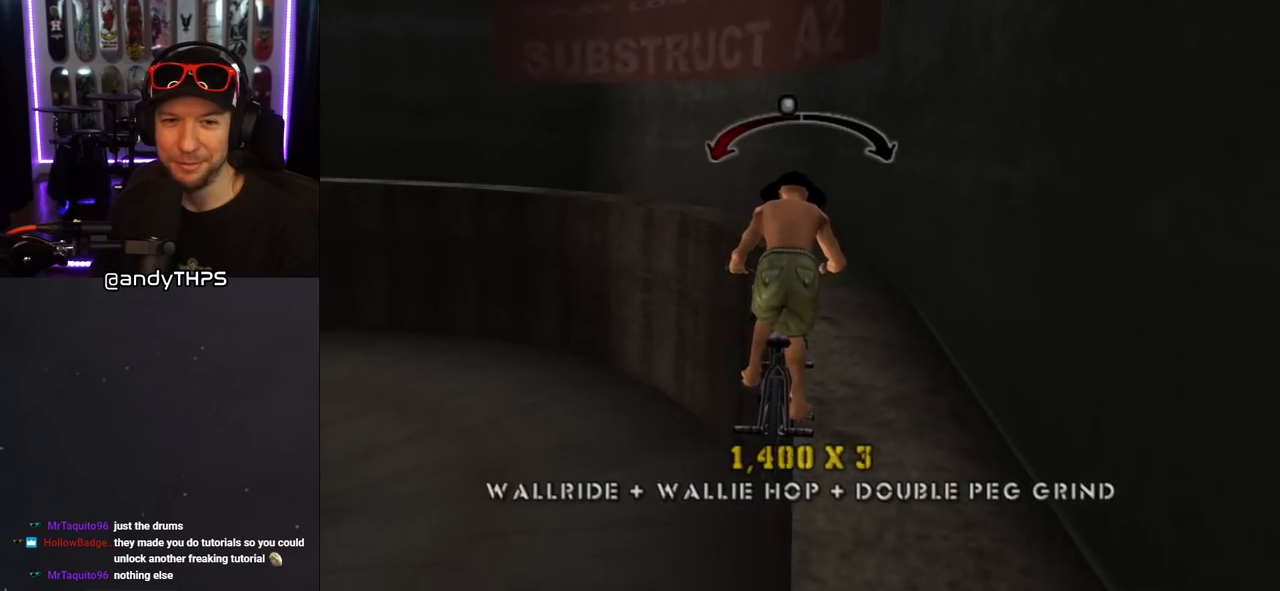
{"buttons": ["CROSS"], "left_stick": "left", "right_stick": "center", "events": [[17, "left_stick", "right"], [183, "left_stick", "center"], [383, "left_stick", "left"]]}
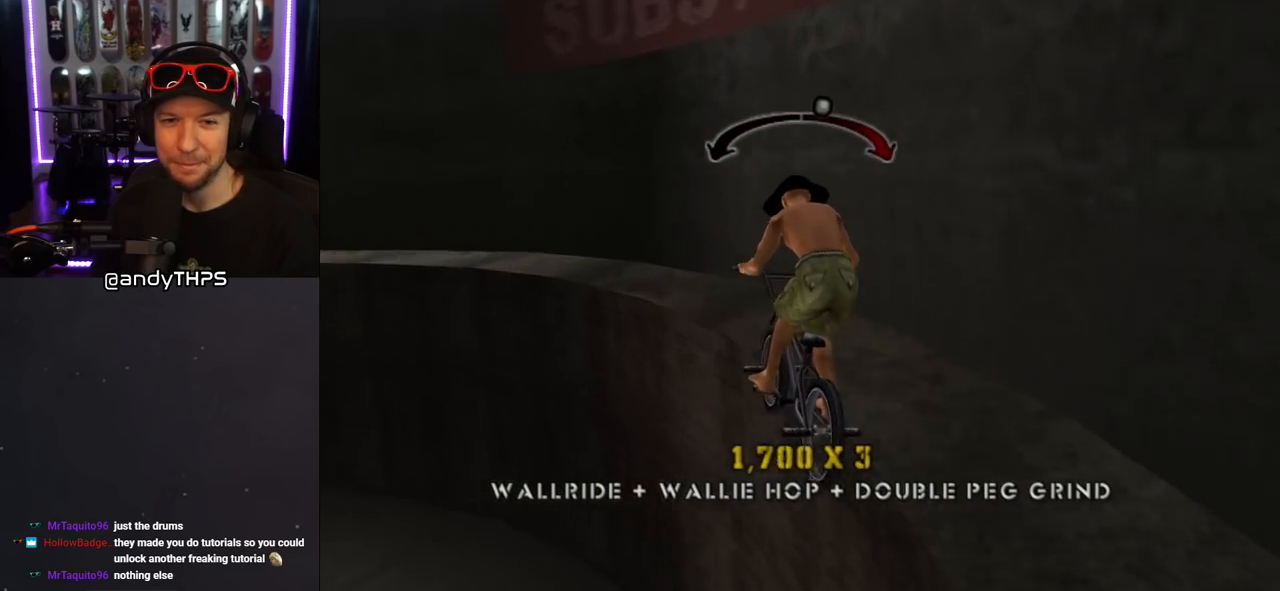
{"buttons": ["CROSS"], "left_stick": "right", "right_stick": "center", "events": [[133, "left_stick", "center"], [383, "left_stick", "right"]]}
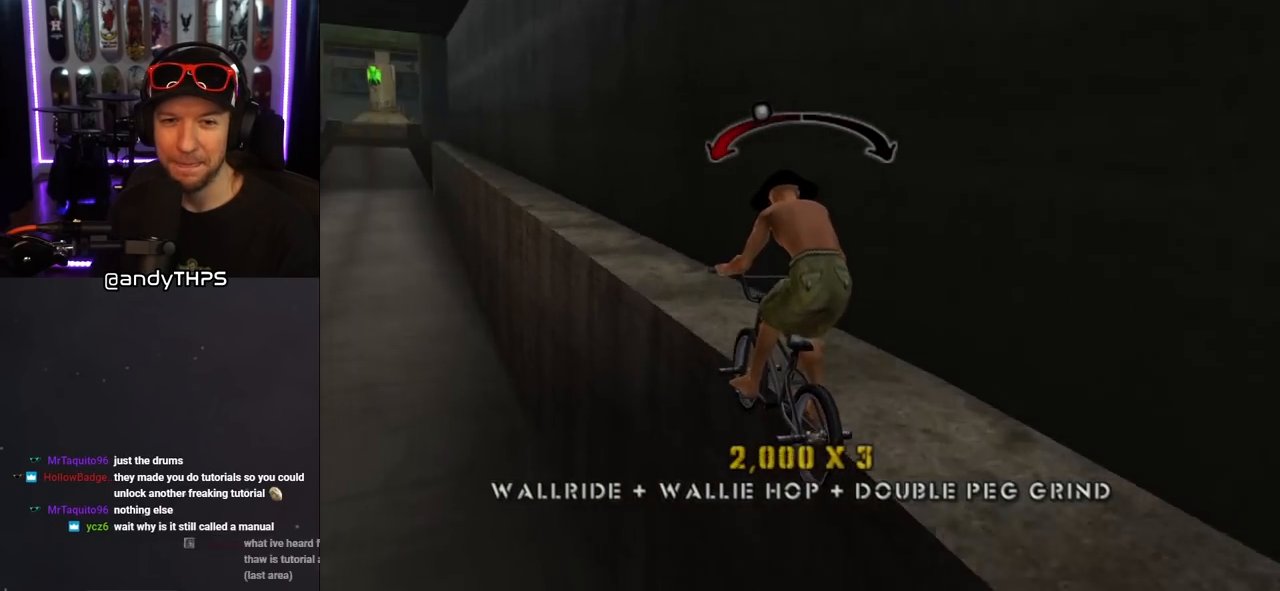
{"buttons": [], "left_stick": "center", "right_stick": "center", "events": [[183, "left_stick", "center"], [500, "CROSS", "up"]]}
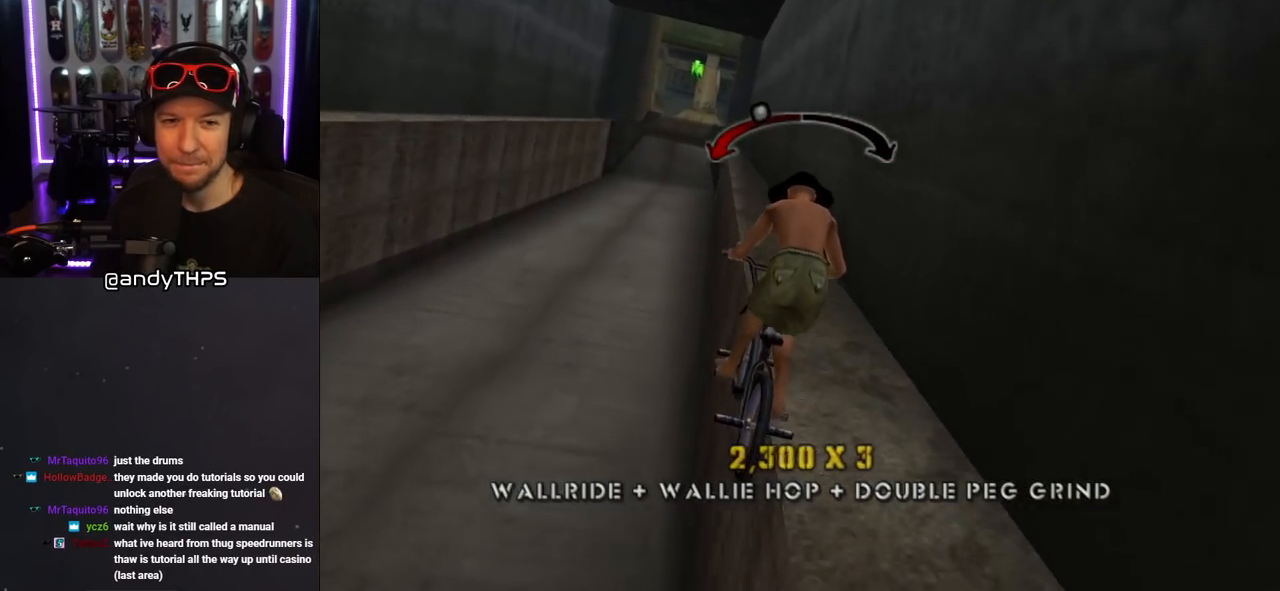
{"buttons": [], "left_stick": "center", "right_stick": "center", "events": [[33, "left_stick", "left"], [100, "right_stick", "left"], [183, "left_stick", "center"], [367, "right_stick", "center"]]}
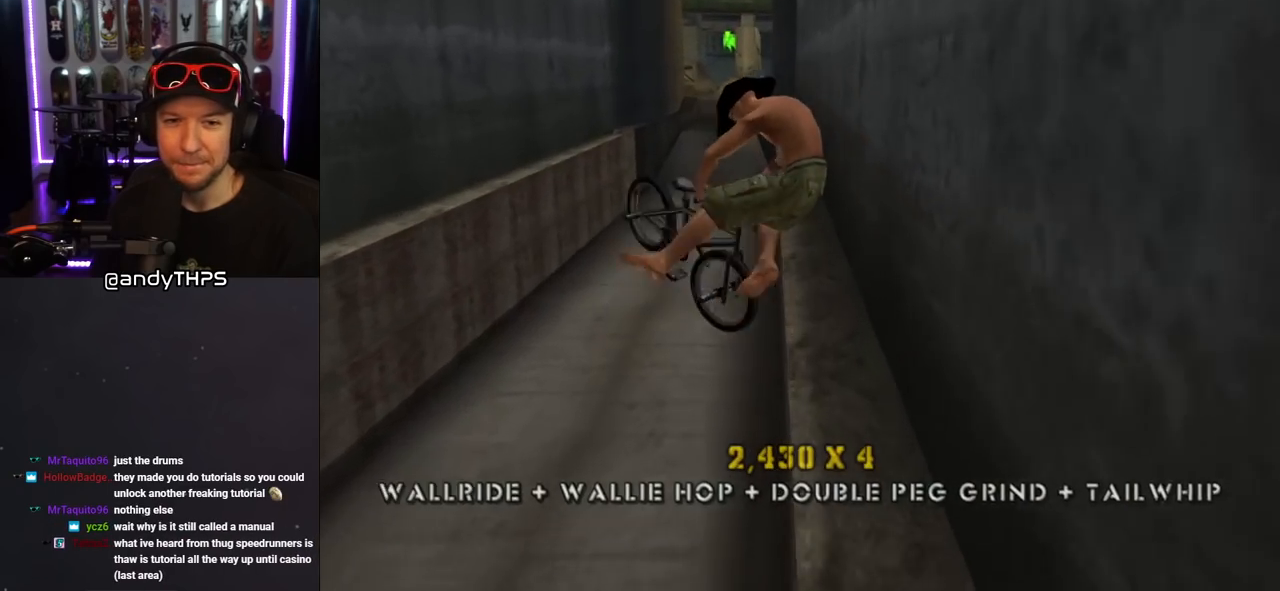
{"buttons": [], "left_stick": "left", "right_stick": "center", "events": [[33, "left_stick", "right"], [83, "TRIANGLE", "down"], [267, "left_stick", "center"], [500, "TRIANGLE", "up"], [500, "left_stick", "left"]]}
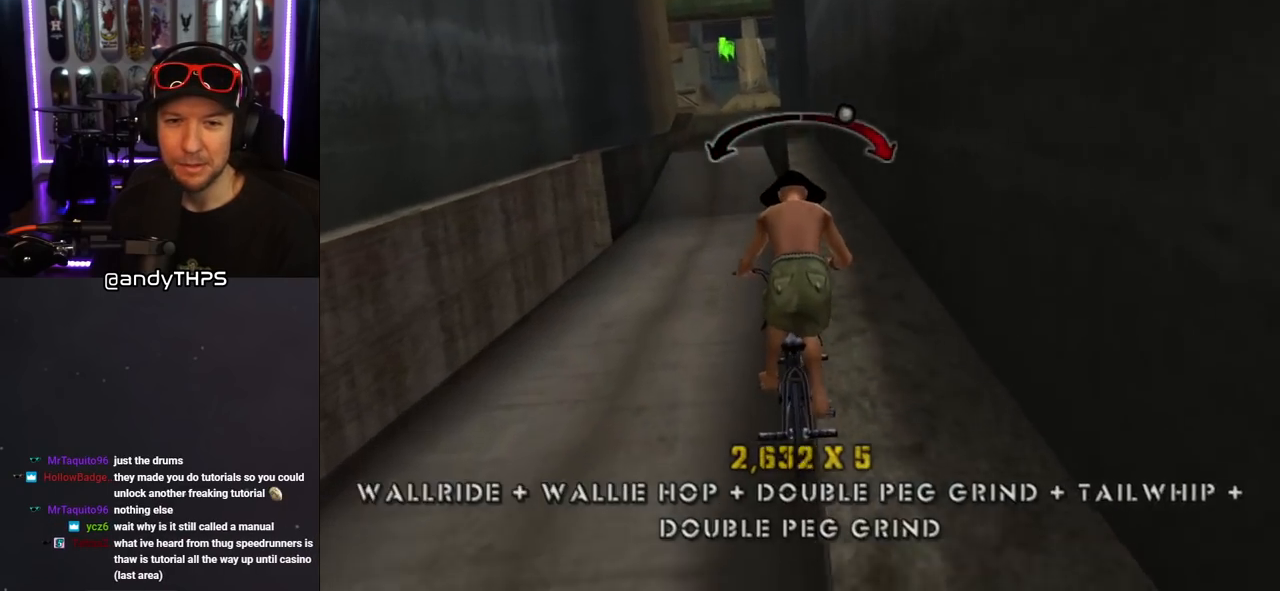
{"buttons": [], "left_stick": "left", "right_stick": "left", "events": [[17, "CROSS", "down"], [133, "CROSS", "up"], [133, "SQUARE", "down"], [217, "SQUARE", "up"], [250, "right_stick", "left"]]}
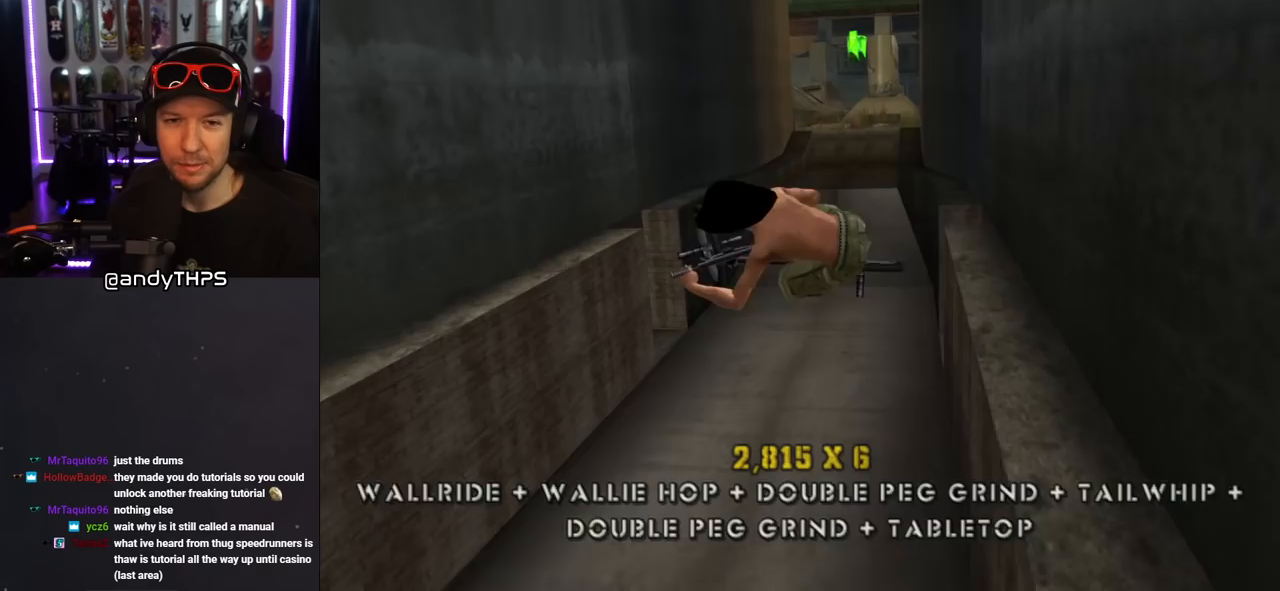
{"buttons": [], "left_stick": "right", "right_stick": "center", "events": [[17, "left_stick", "center"], [17, "right_stick", "center"], [117, "left_stick", "right"]]}
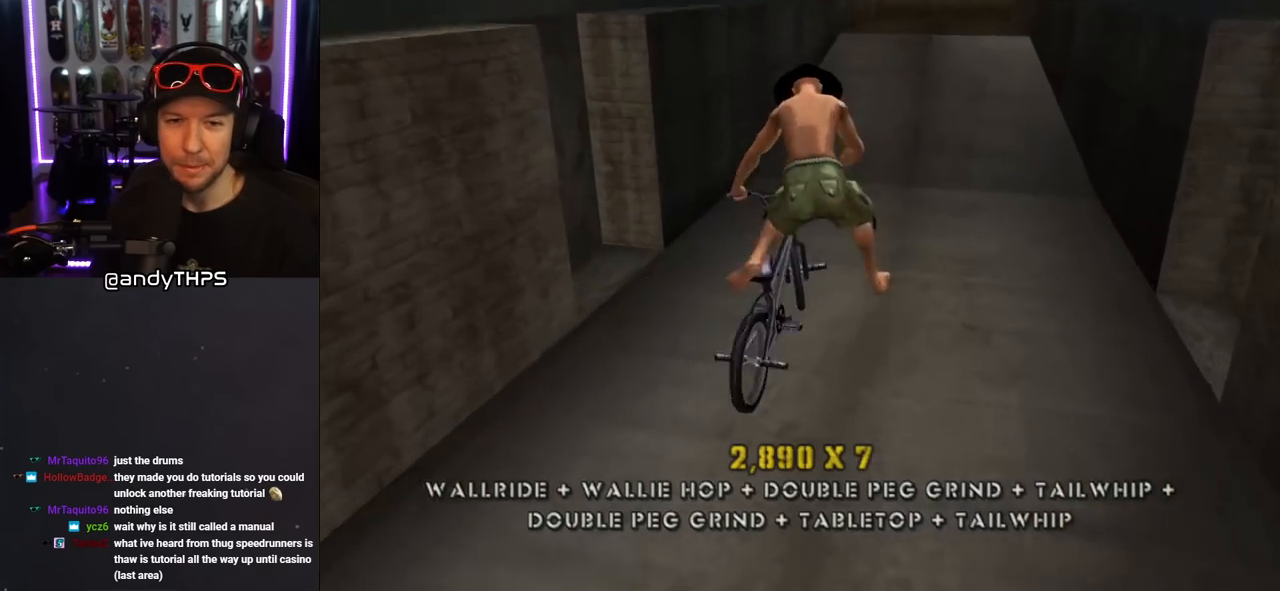
{"buttons": ["CROSS"], "left_stick": "left", "right_stick": "center", "events": [[183, "left_stick", "center"], [400, "left_stick", "left"], [450, "CROSS", "down"]]}